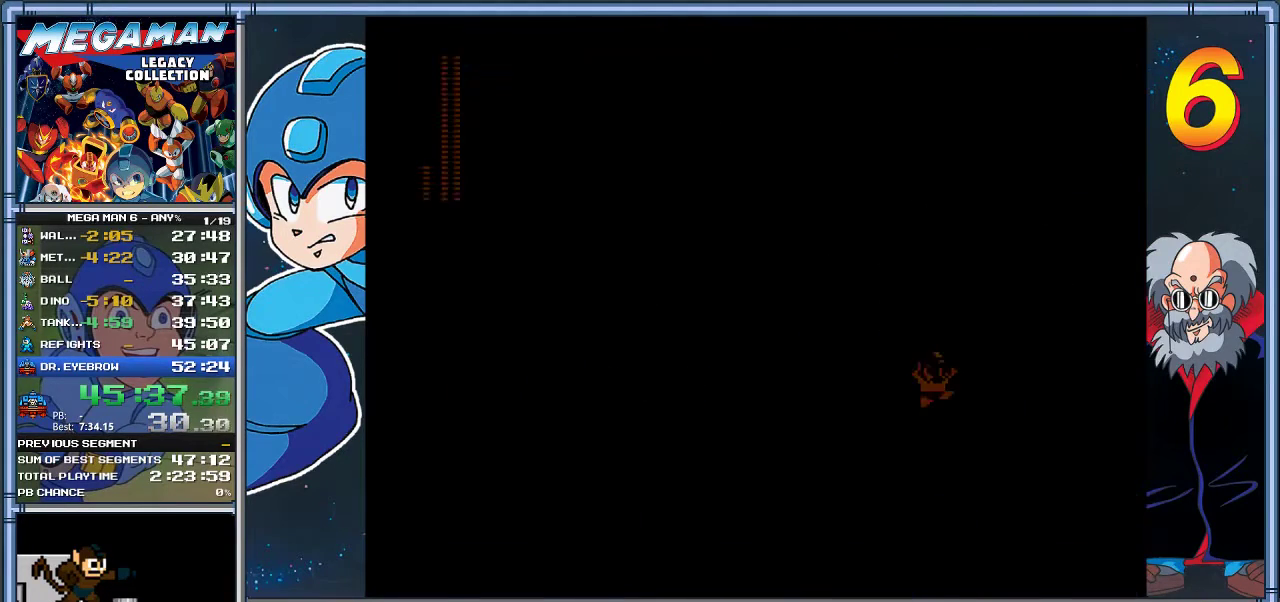
Gameplay with a controller (Xbox layout); each line is a JSON object with the inputs held at the frame after it. "events" lists button and stick changes between this image and that frame as [ms after this image, input, new state], when the widget could be followed in between. Not read: R3 right_stick.
{"buttons": ["DPAD_DOWN", "DPAD_RIGHT"], "left_stick": "down-right", "events": [[383, "DPAD_DOWN", "down"], [383, "left_stick", "down-right"]]}
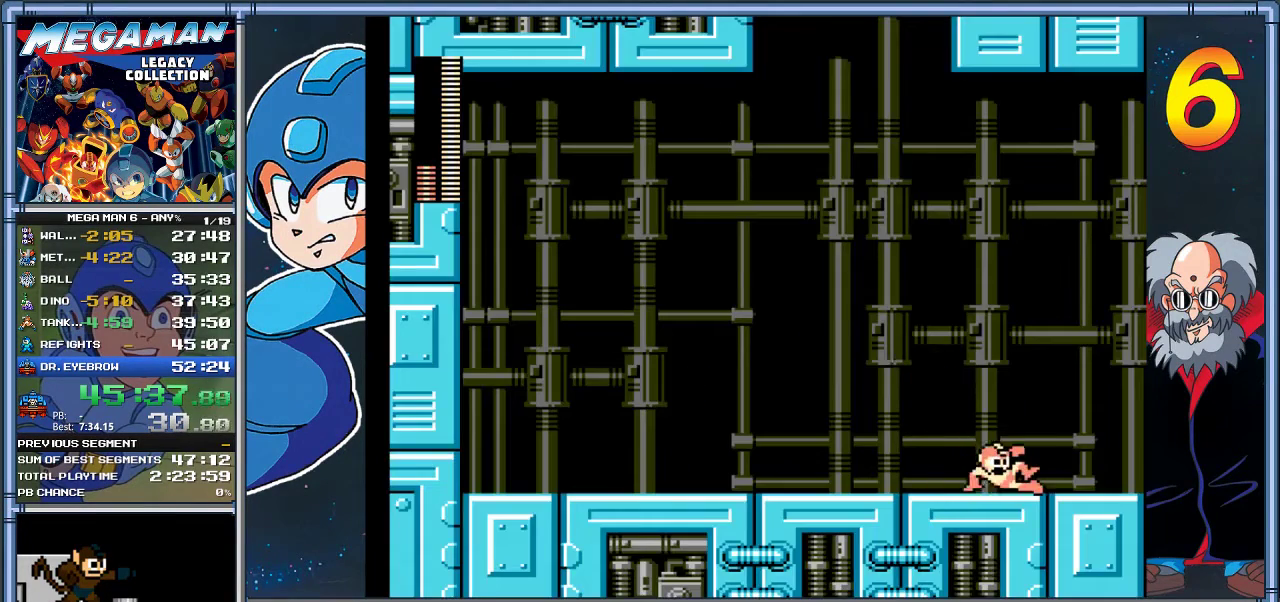
{"buttons": ["A", "DPAD_RIGHT"], "left_stick": "right", "events": [[17, "A", "down"], [433, "DPAD_DOWN", "up"], [433, "left_stick", "right"]]}
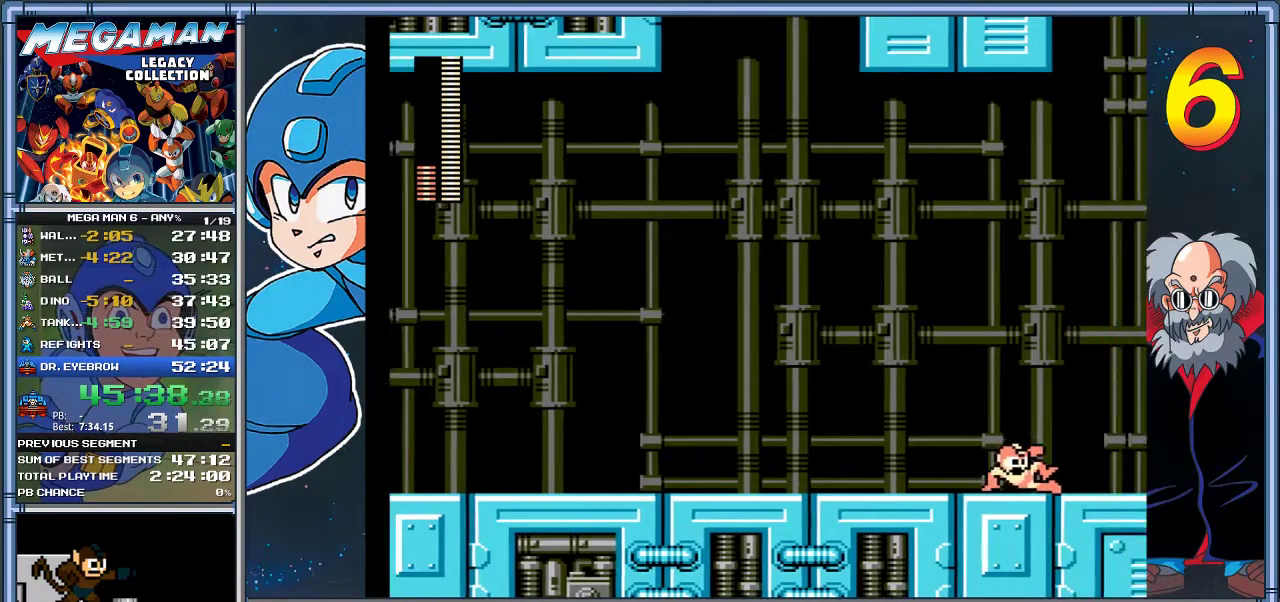
{"buttons": ["DPAD_RIGHT"], "left_stick": "right", "events": [[100, "A", "up"], [333, "DPAD_RIGHT", "up"], [333, "left_stick", "center"], [500, "DPAD_RIGHT", "down"], [500, "left_stick", "right"]]}
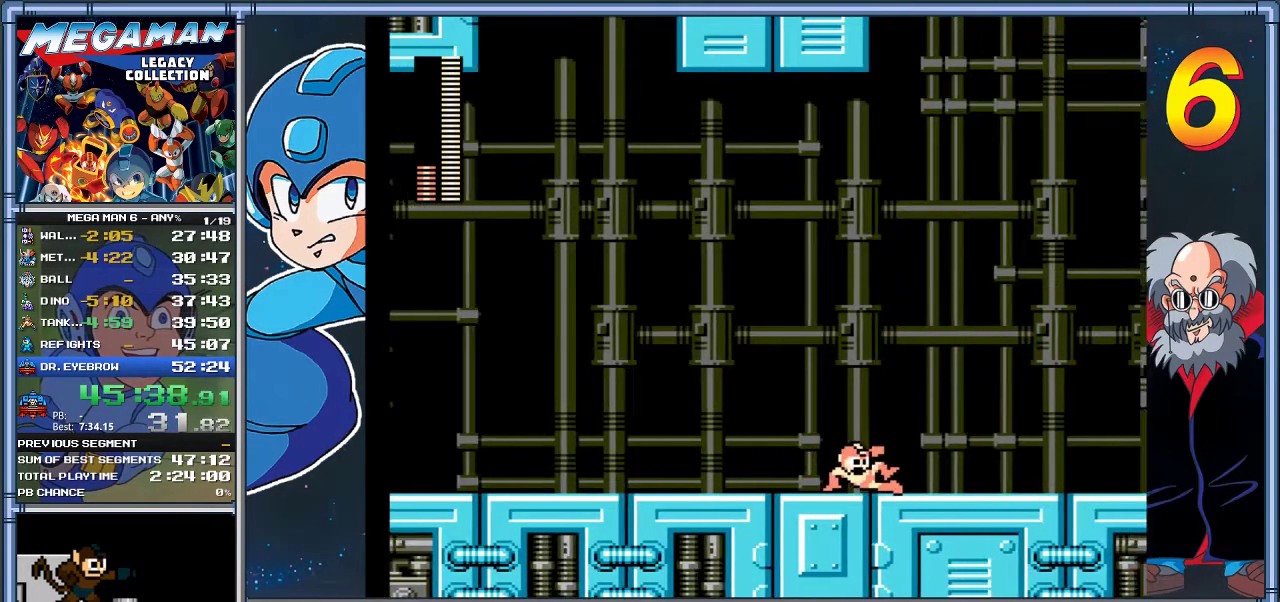
{"buttons": ["DPAD_RIGHT"], "left_stick": "right", "events": []}
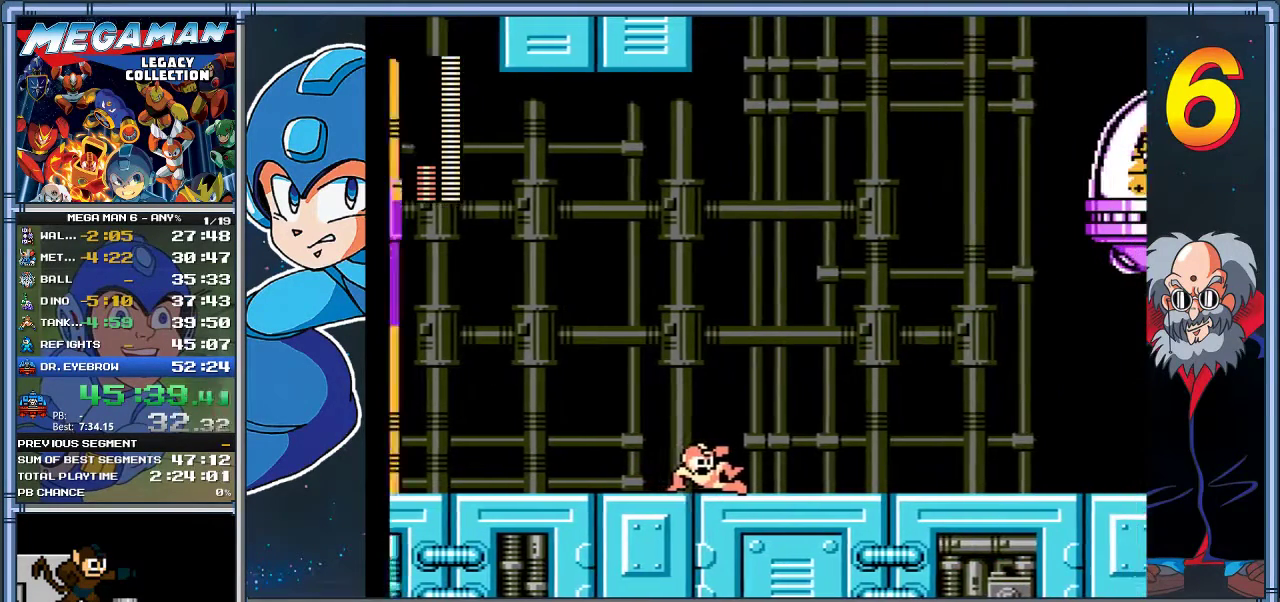
{"buttons": ["DPAD_DOWN", "DPAD_RIGHT"], "left_stick": "down-right", "events": [[500, "DPAD_DOWN", "down"], [500, "left_stick", "down-right"]]}
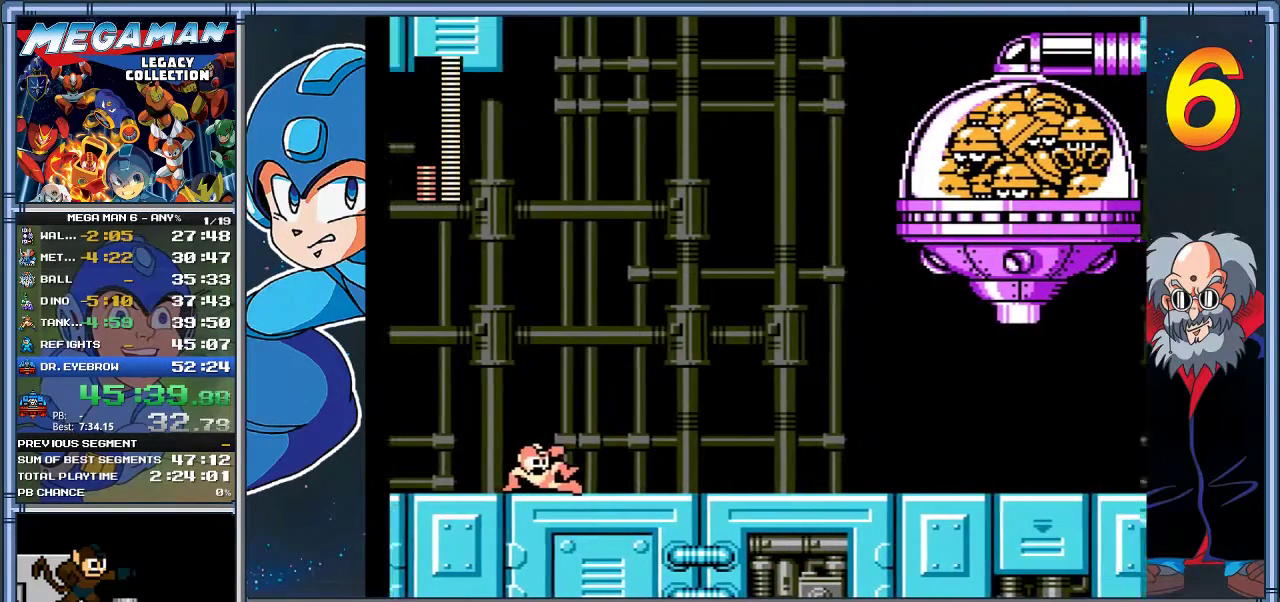
{"buttons": ["DPAD_DOWN", "DPAD_RIGHT"], "left_stick": "down-right", "events": []}
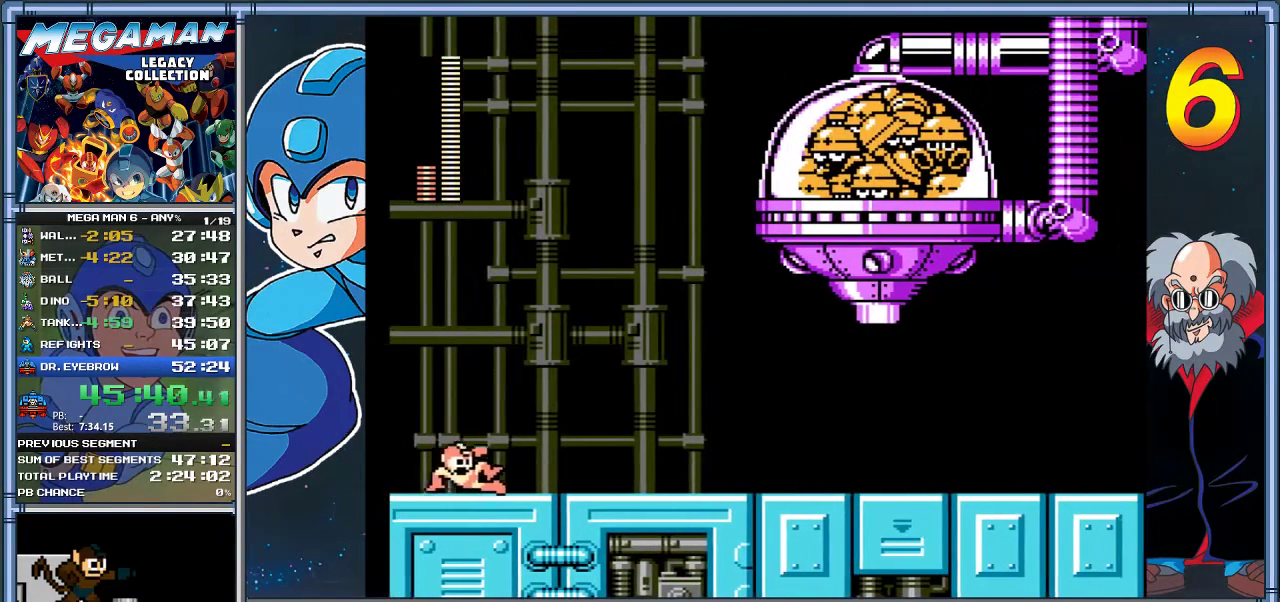
{"buttons": ["DPAD_RIGHT"], "left_stick": "right", "events": [[217, "DPAD_DOWN", "up"], [217, "left_stick", "right"]]}
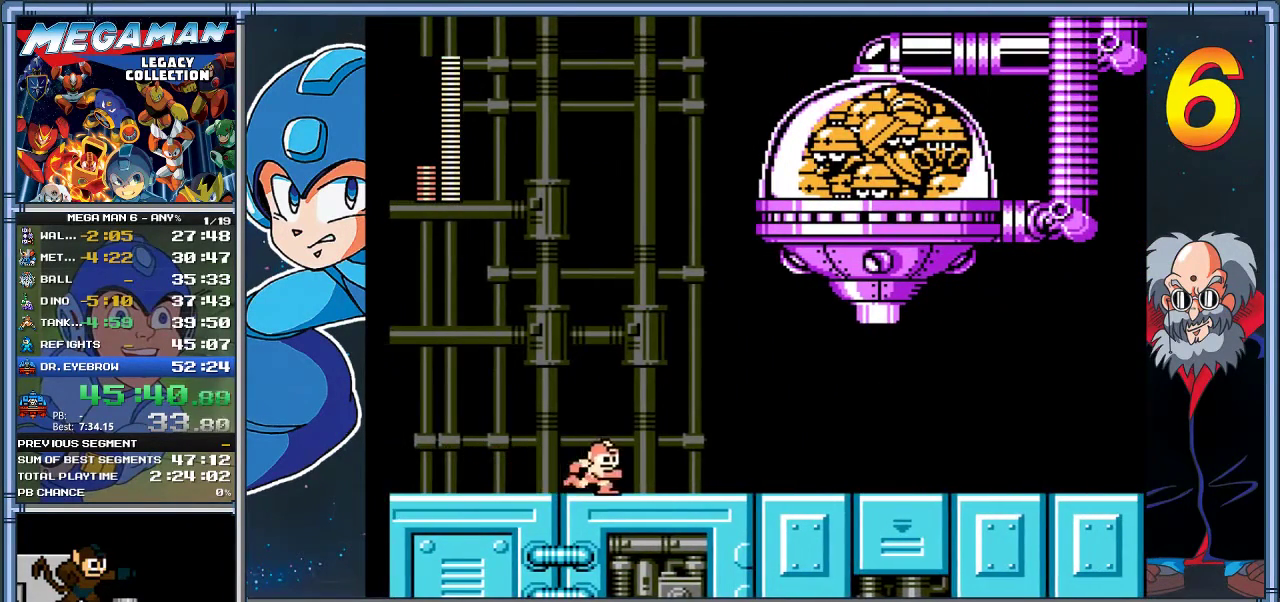
{"buttons": ["A", "DPAD_RIGHT"], "left_stick": "right", "events": [[350, "A", "down"]]}
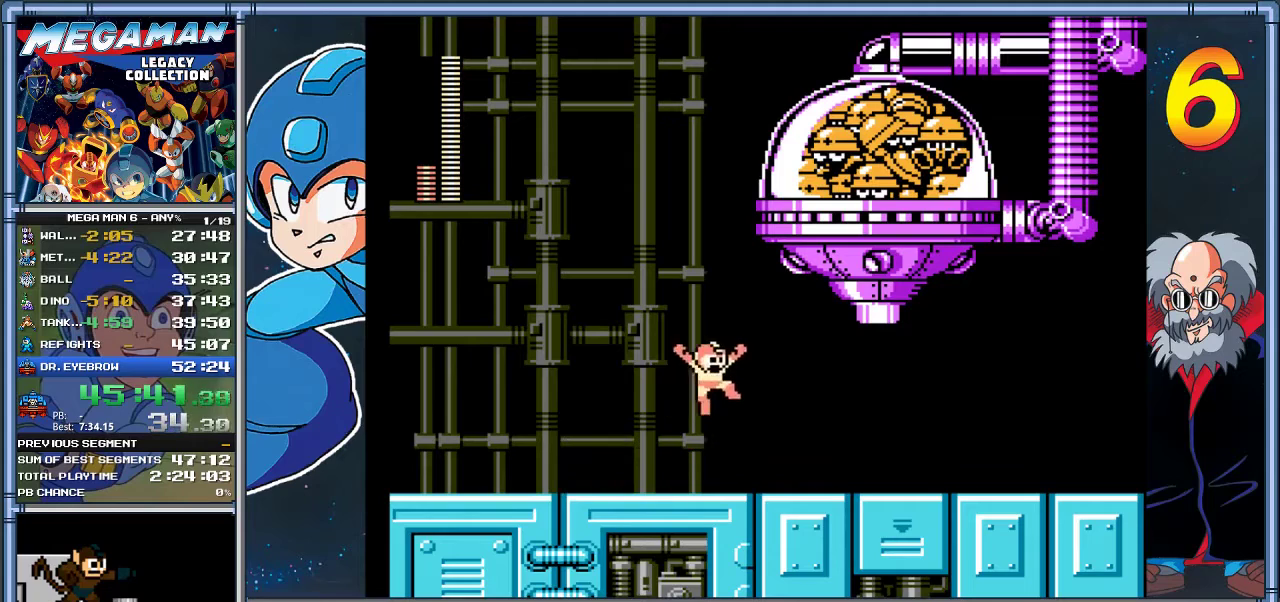
{"buttons": [], "left_stick": "center", "events": [[150, "X", "down"], [200, "A", "up"], [267, "X", "up"], [300, "DPAD_RIGHT", "up"], [300, "left_stick", "center"]]}
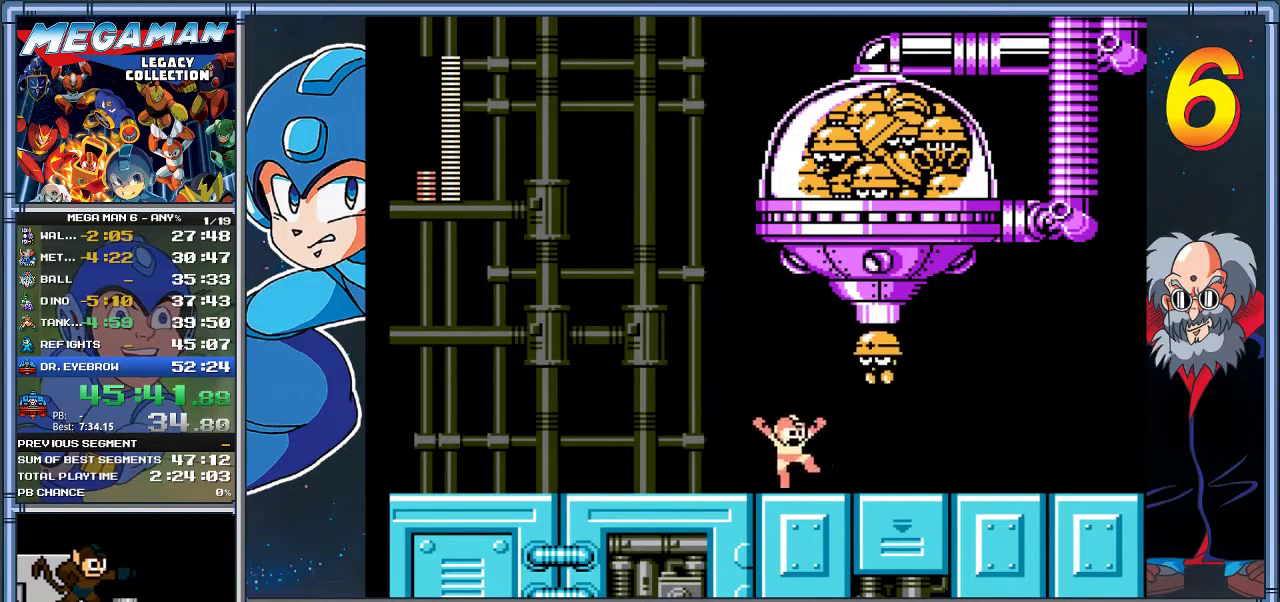
{"buttons": ["Y"], "left_stick": "center", "events": [[100, "A", "down"], [433, "A", "up"], [433, "Y", "down"]]}
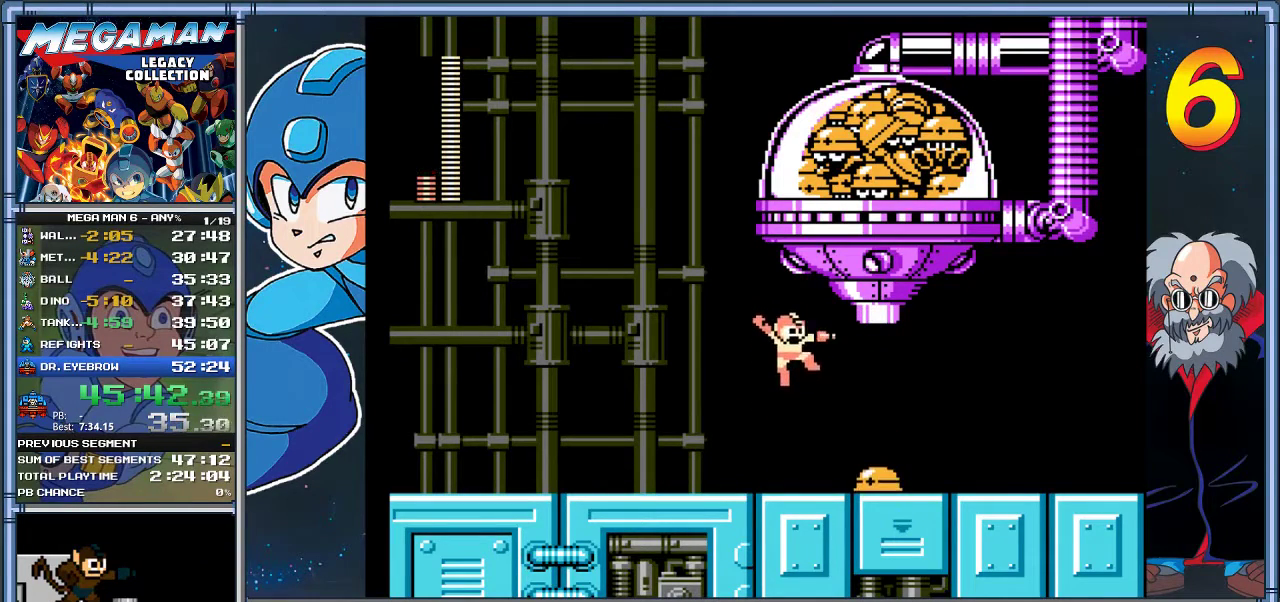
{"buttons": ["A"], "left_stick": "center", "events": [[33, "Y", "up"], [367, "A", "down"]]}
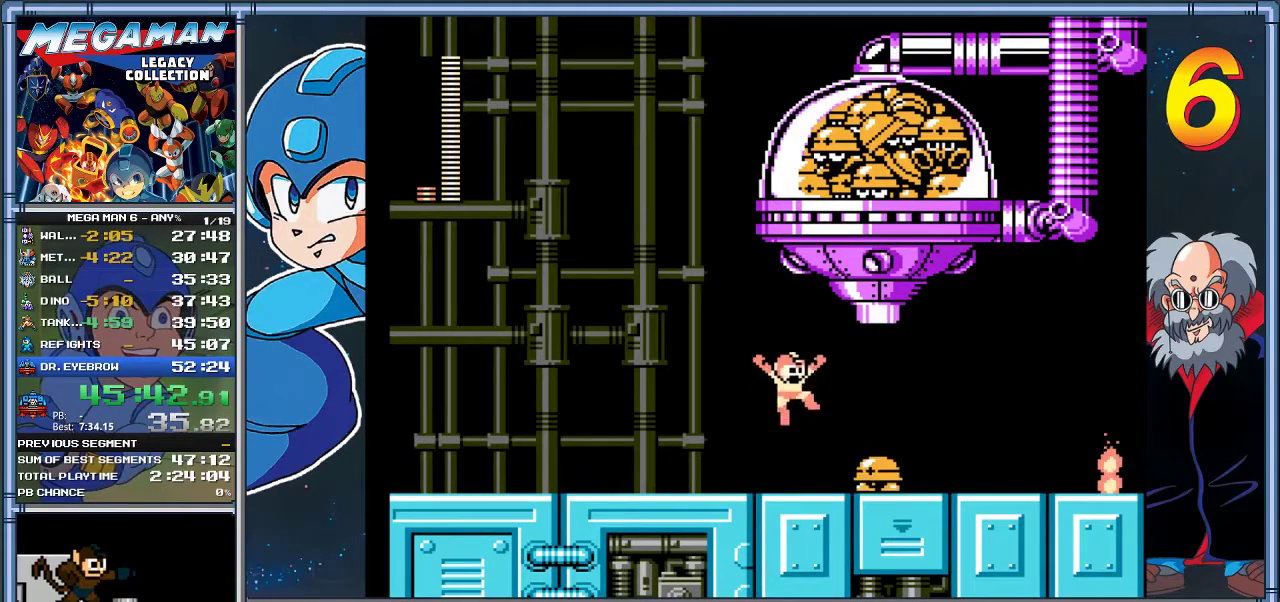
{"buttons": ["DPAD_LEFT"], "left_stick": "left", "events": [[167, "X", "down"], [217, "A", "up"], [267, "X", "up"], [317, "DPAD_LEFT", "down"], [317, "left_stick", "left"]]}
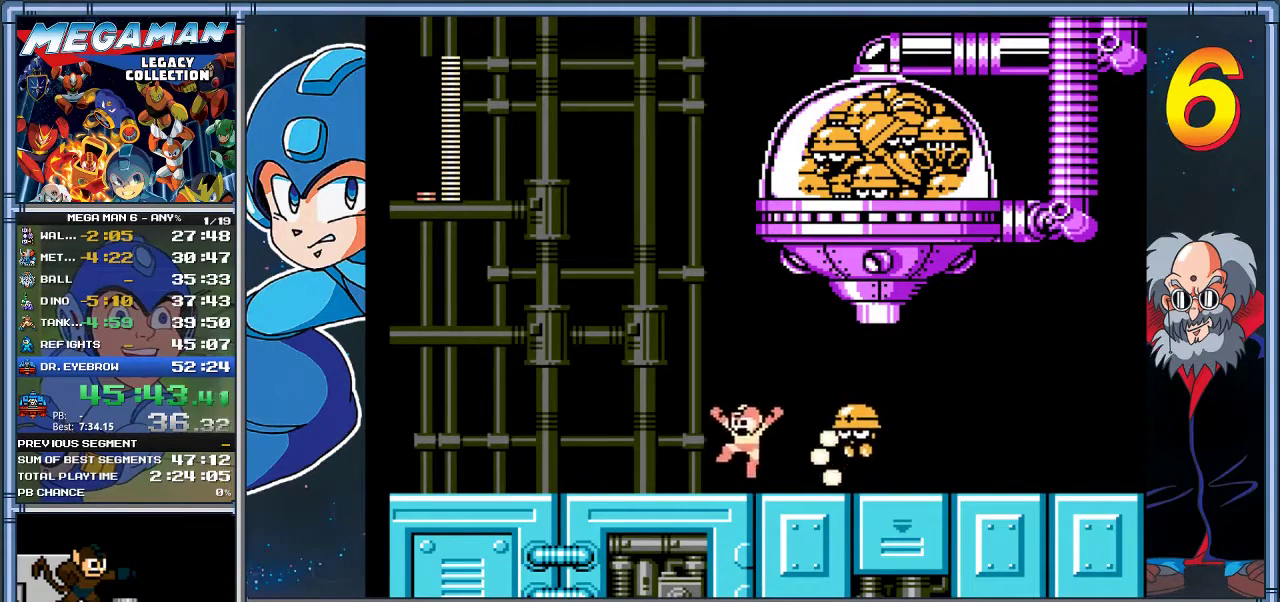
{"buttons": ["A", "DPAD_RIGHT"], "left_stick": "right", "events": [[17, "DPAD_LEFT", "up"], [17, "left_stick", "center"], [117, "A", "down"], [383, "DPAD_RIGHT", "down"], [383, "left_stick", "right"]]}
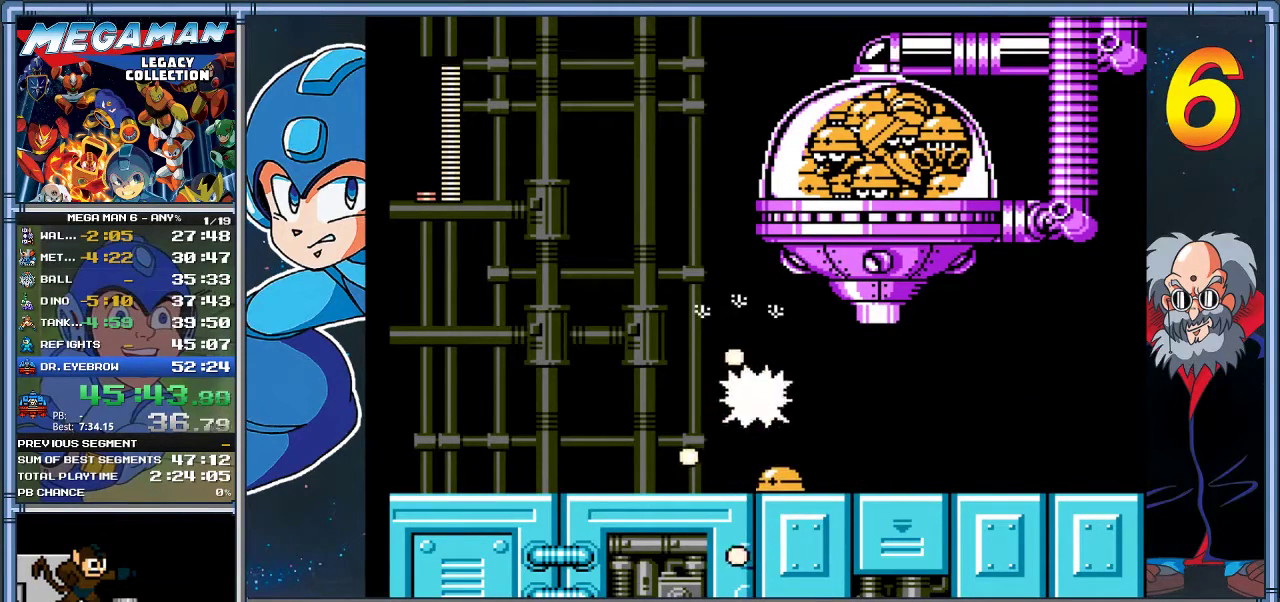
{"buttons": [], "left_stick": "center", "events": [[17, "X", "down"], [83, "A", "up"], [150, "X", "up"], [250, "DPAD_RIGHT", "up"], [250, "left_stick", "center"]]}
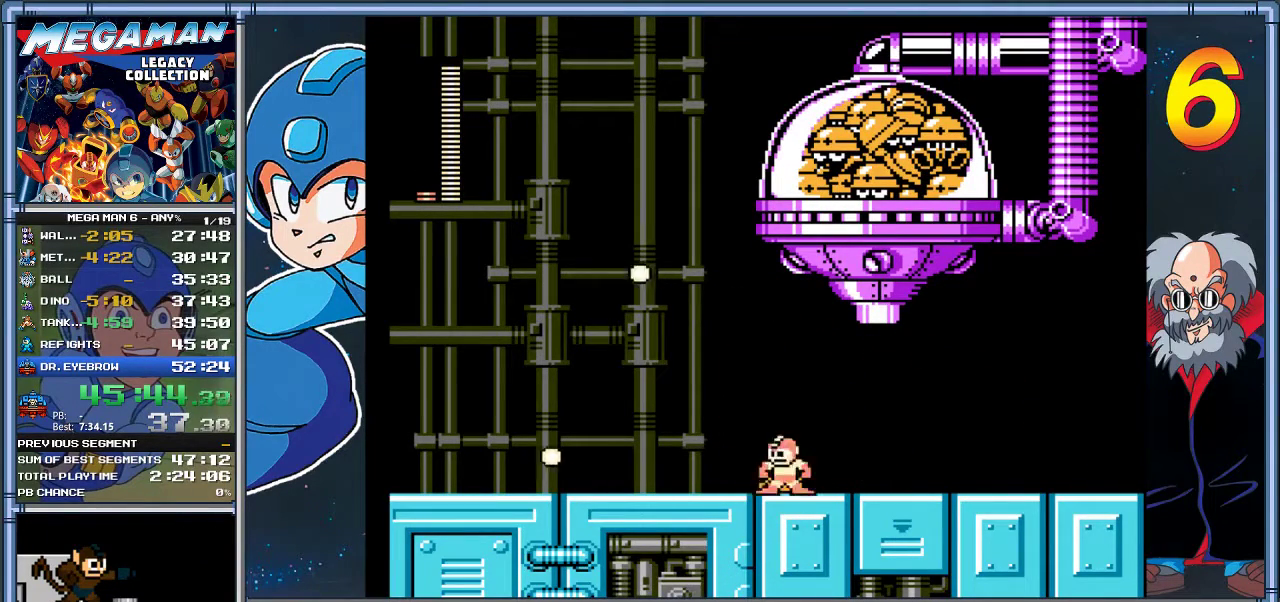
{"buttons": ["X", "DPAD_RIGHT"], "left_stick": "right", "events": [[17, "DPAD_LEFT", "down"], [17, "left_stick", "left"], [50, "A", "down"], [150, "DPAD_LEFT", "up"], [183, "left_stick", "center"], [250, "DPAD_RIGHT", "down"], [250, "left_stick", "right"], [417, "X", "down"], [467, "A", "up"]]}
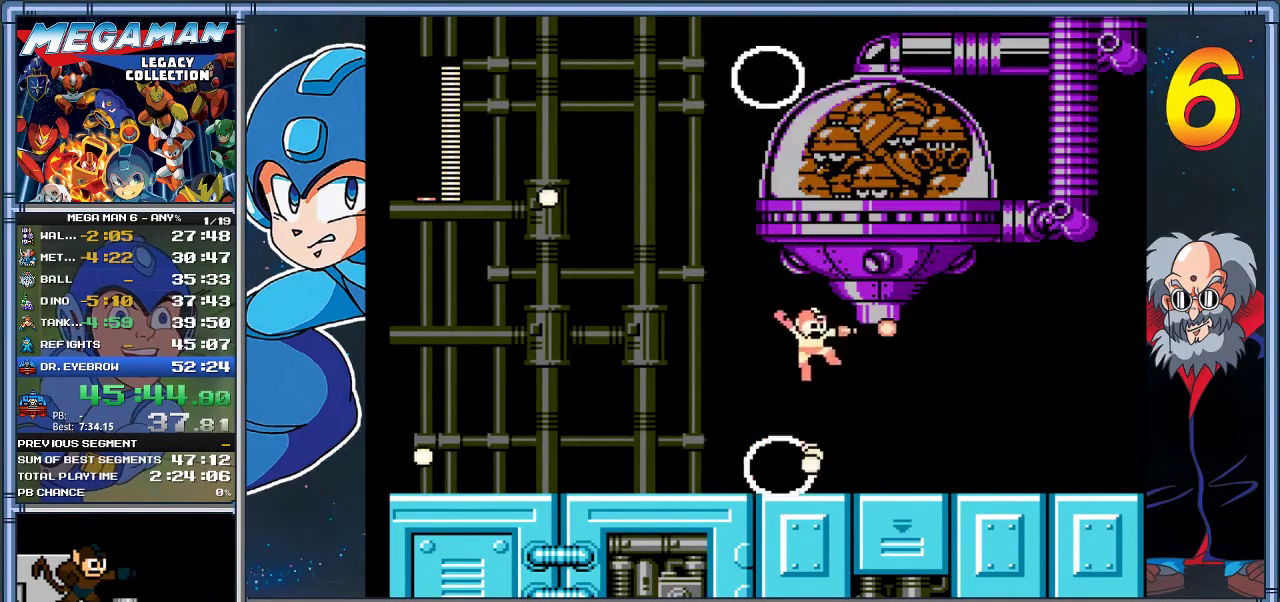
{"buttons": ["A", "DPAD_DOWN", "DPAD_RIGHT"], "left_stick": "down-right", "events": [[33, "X", "up"], [300, "DPAD_DOWN", "down"], [300, "left_stick", "down-right"], [433, "A", "down"]]}
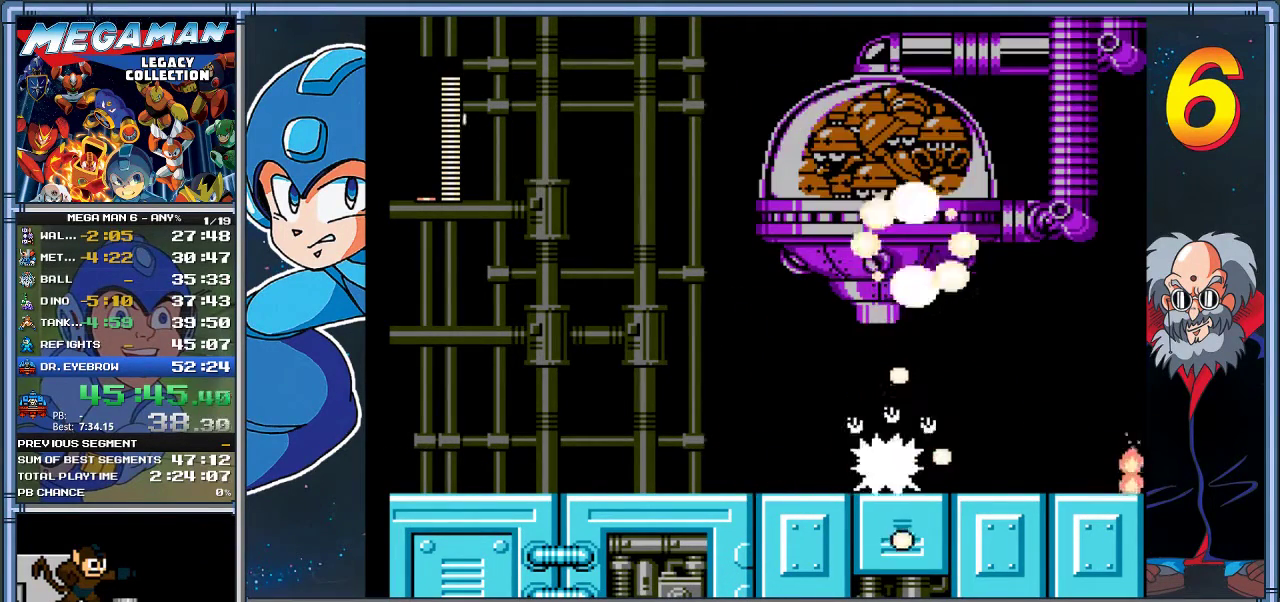
{"buttons": ["A", "DPAD_DOWN", "DPAD_RIGHT"], "left_stick": "down-right", "events": [[267, "A", "up"], [467, "A", "down"]]}
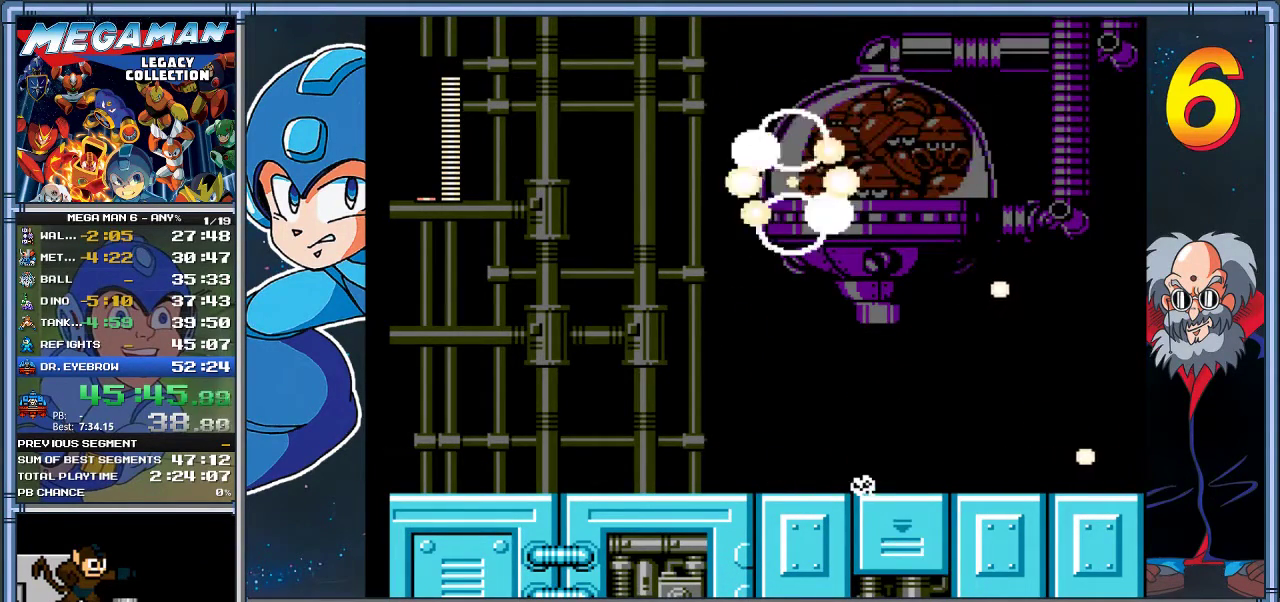
{"buttons": ["A", "DPAD_DOWN", "DPAD_RIGHT"], "left_stick": "down-right", "events": [[367, "A", "up"], [483, "A", "down"]]}
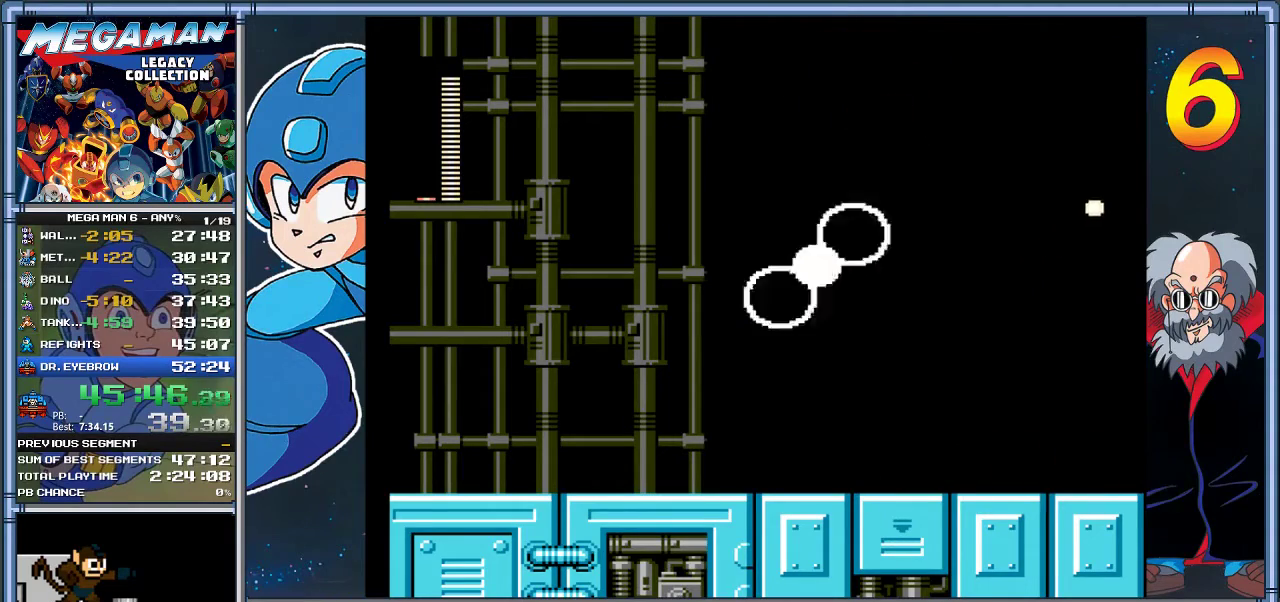
{"buttons": ["A", "DPAD_DOWN", "DPAD_RIGHT"], "left_stick": "down-right", "events": [[117, "A", "up"], [183, "A", "down"], [317, "A", "up"], [417, "A", "down"]]}
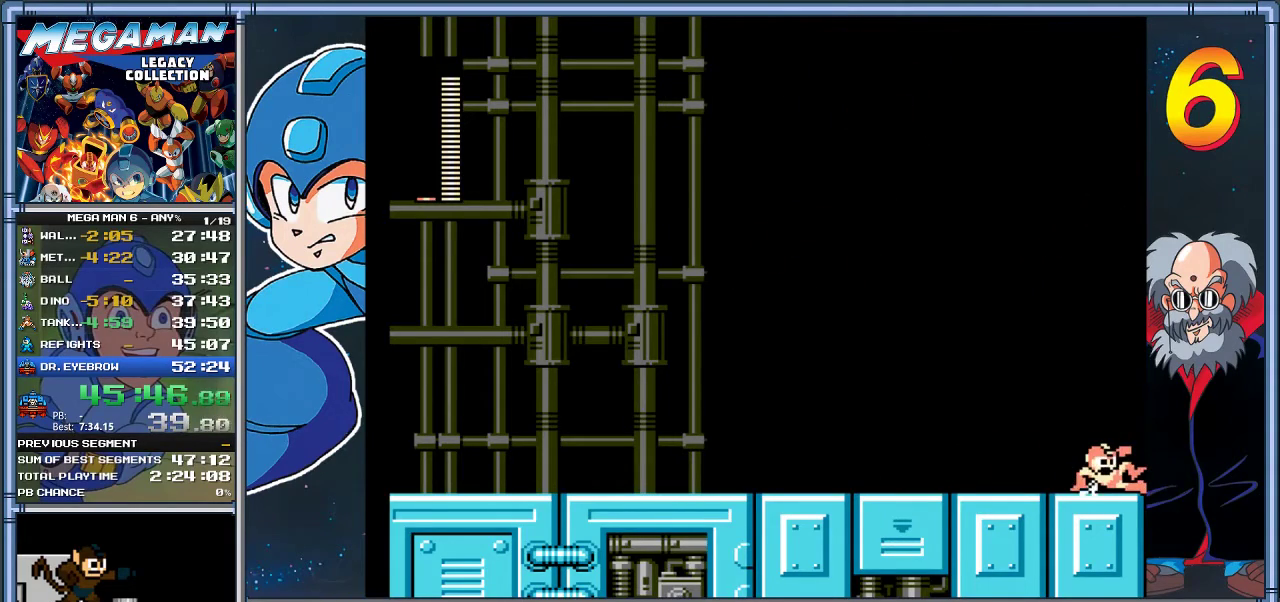
{"buttons": ["DPAD_DOWN", "DPAD_RIGHT"], "left_stick": "down-right", "events": [[50, "A", "up"], [117, "A", "down"], [250, "A", "up"], [317, "A", "down"], [417, "A", "up"]]}
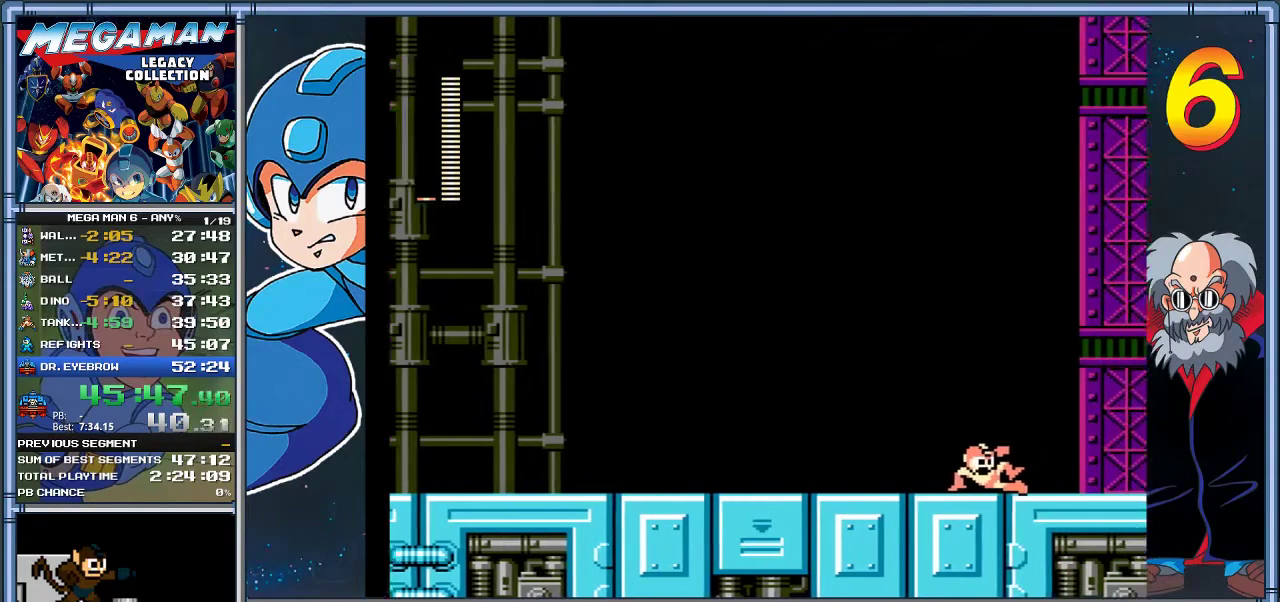
{"buttons": [], "left_stick": "center", "events": [[150, "DPAD_DOWN", "up"], [150, "left_stick", "right"], [383, "DPAD_RIGHT", "up"], [383, "left_stick", "center"]]}
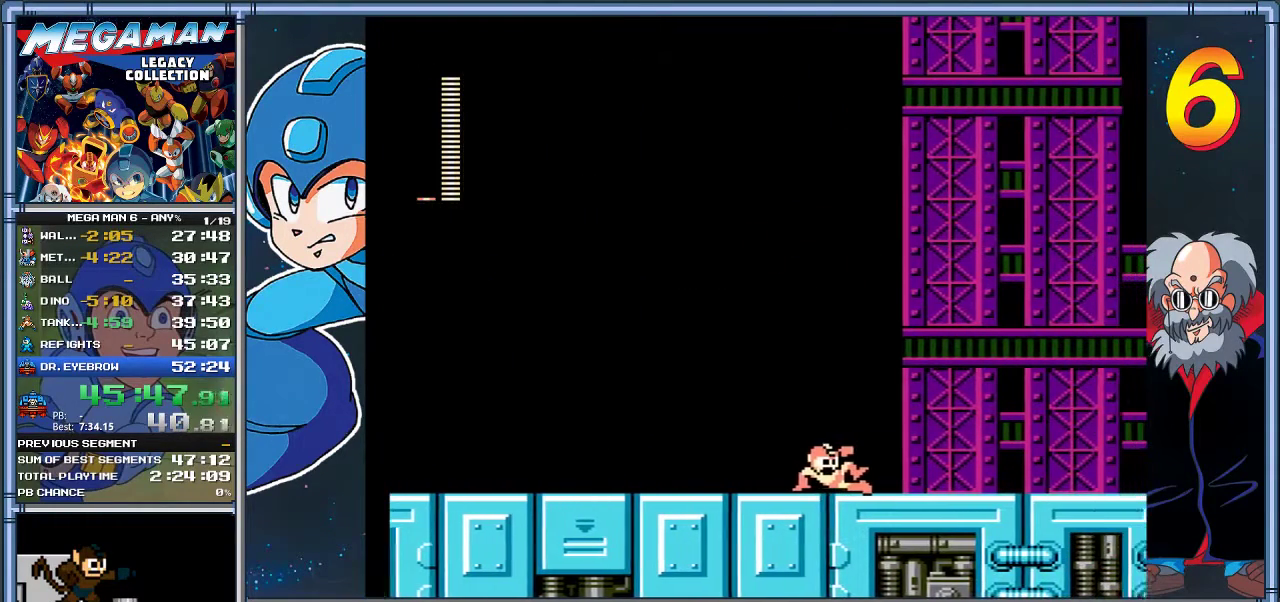
{"buttons": ["DPAD_RIGHT"], "left_stick": "right", "events": [[17, "DPAD_RIGHT", "down"], [17, "left_stick", "right"]]}
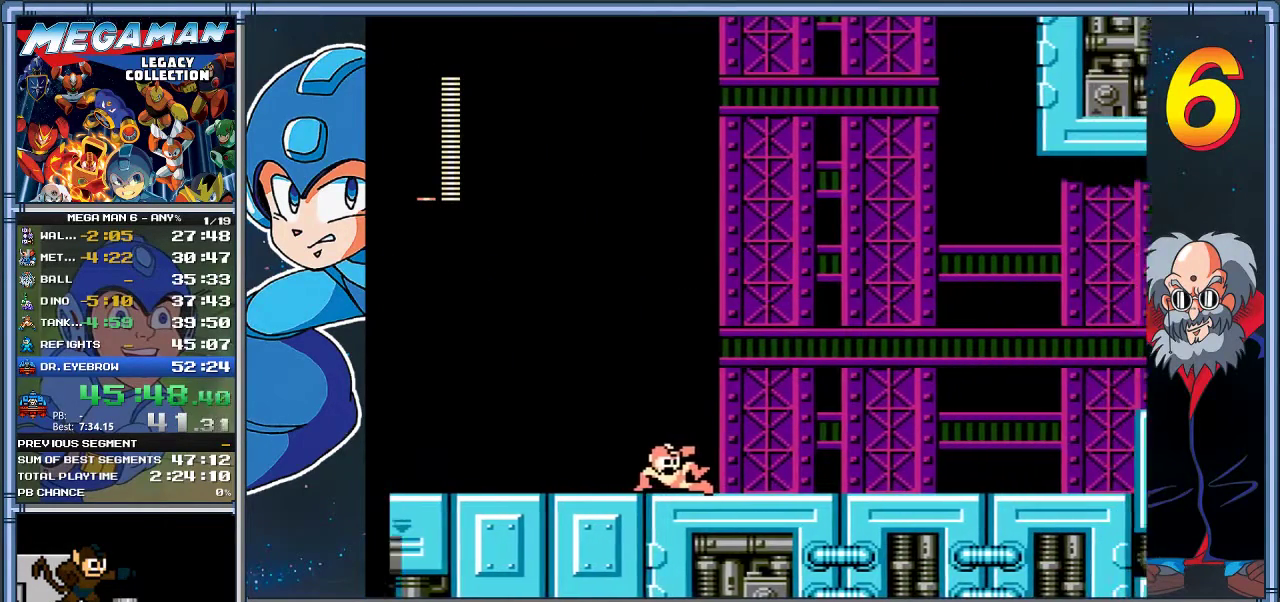
{"buttons": ["A", "DPAD_DOWN", "DPAD_RIGHT"], "left_stick": "down-right", "events": [[333, "DPAD_DOWN", "down"], [333, "left_stick", "down-right"], [400, "A", "down"]]}
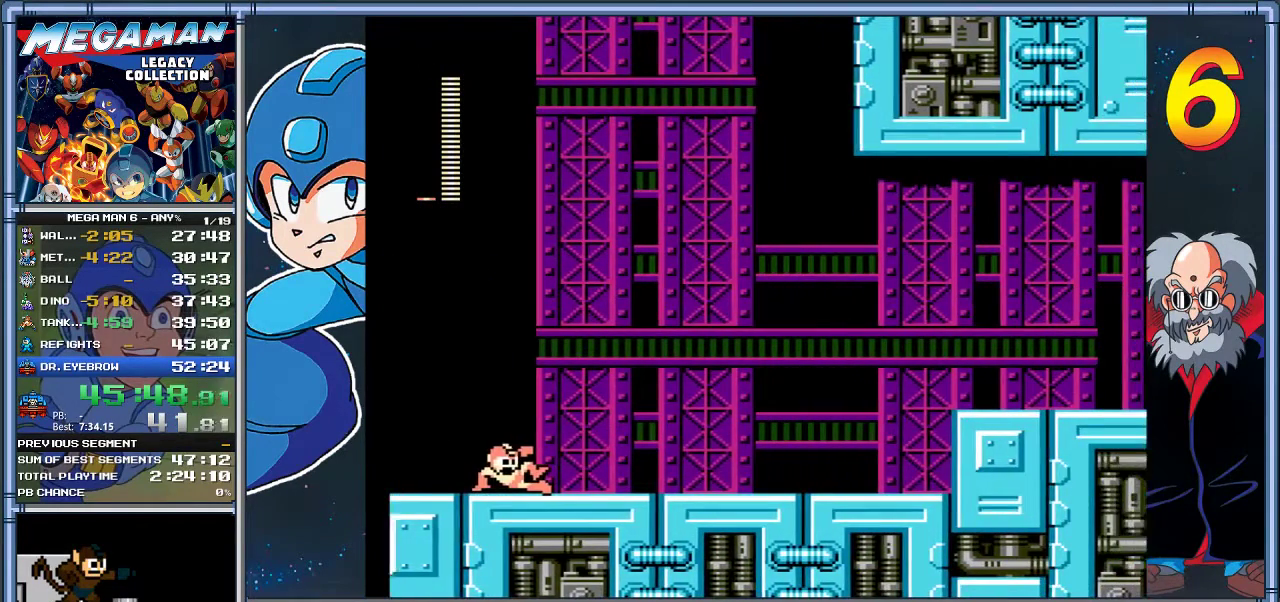
{"buttons": ["DPAD_DOWN", "DPAD_RIGHT"], "left_stick": "down-right"}
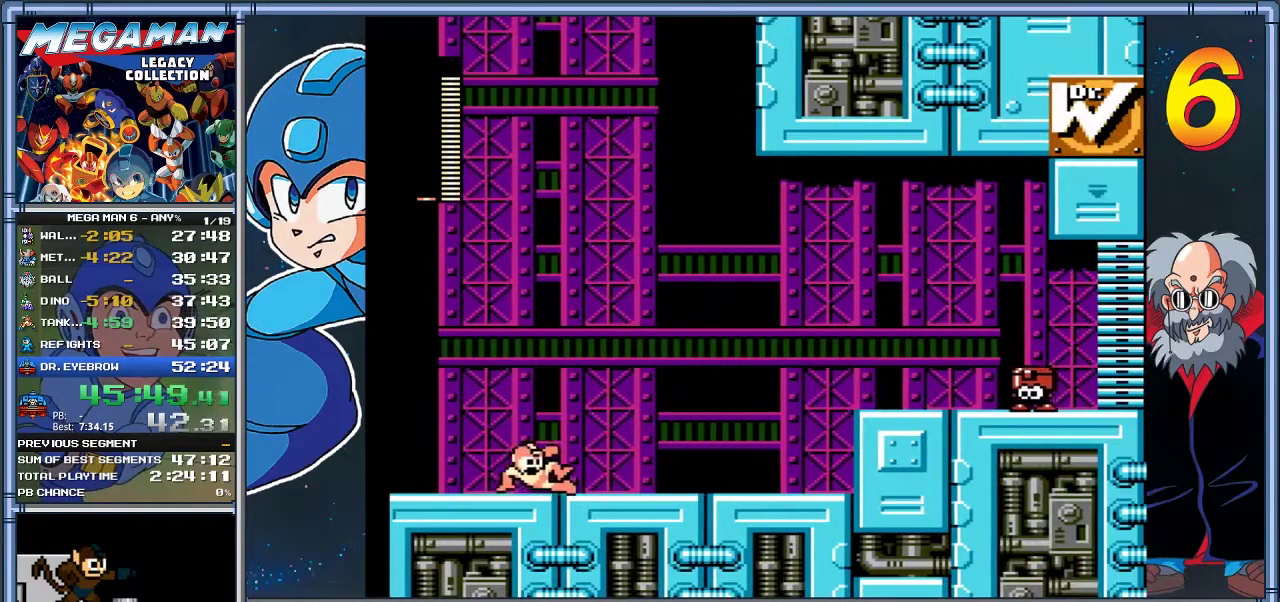
{"buttons": ["DPAD_RIGHT"], "left_stick": "right"}
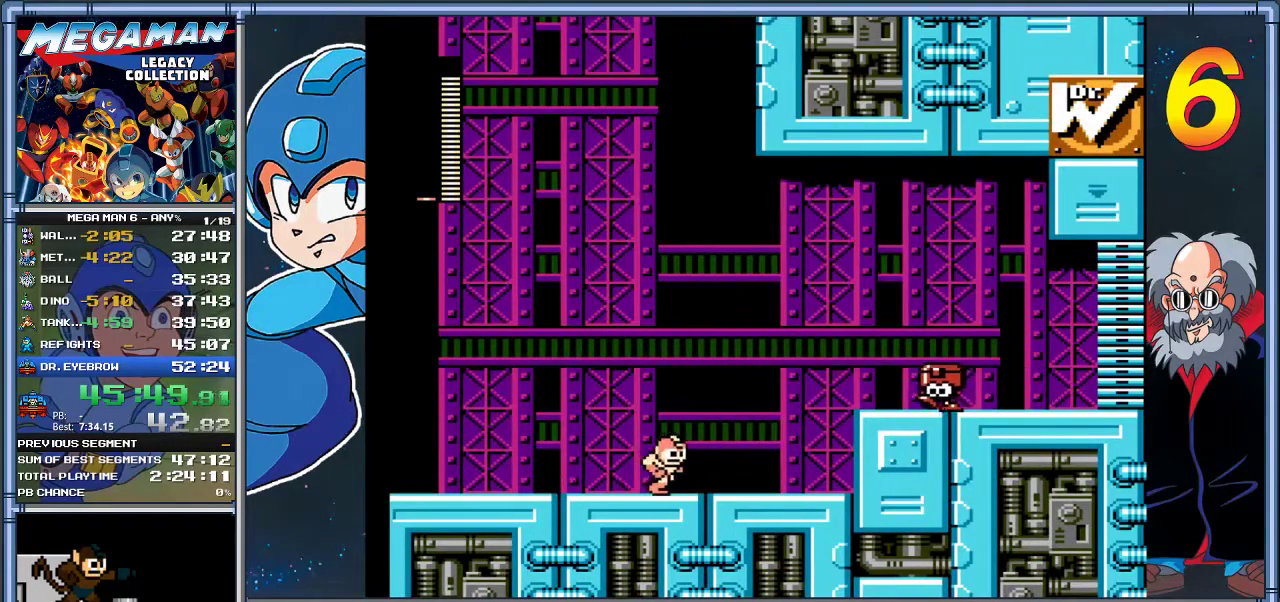
{"buttons": ["DPAD_LEFT"], "left_stick": "left", "events": [[450, "DPAD_RIGHT", "up"], [483, "DPAD_LEFT", "down"], [483, "left_stick", "left"]]}
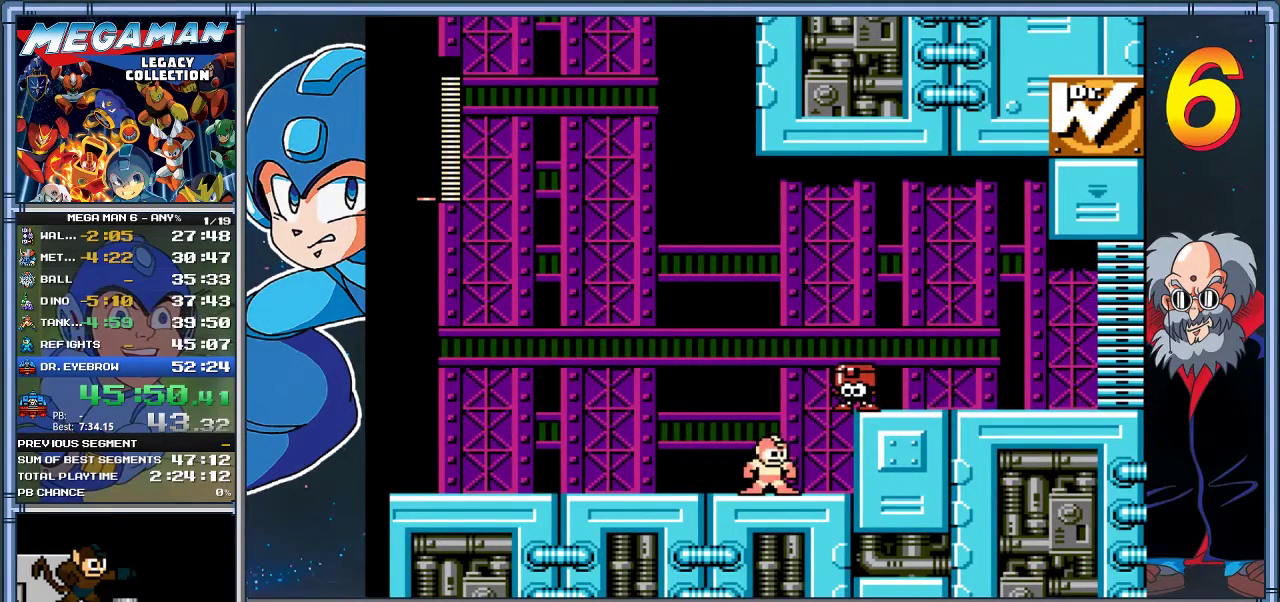
{"buttons": ["DPAD_RIGHT"], "left_stick": "right", "events": [[250, "DPAD_LEFT", "up"], [283, "DPAD_RIGHT", "down"], [283, "left_stick", "right"]]}
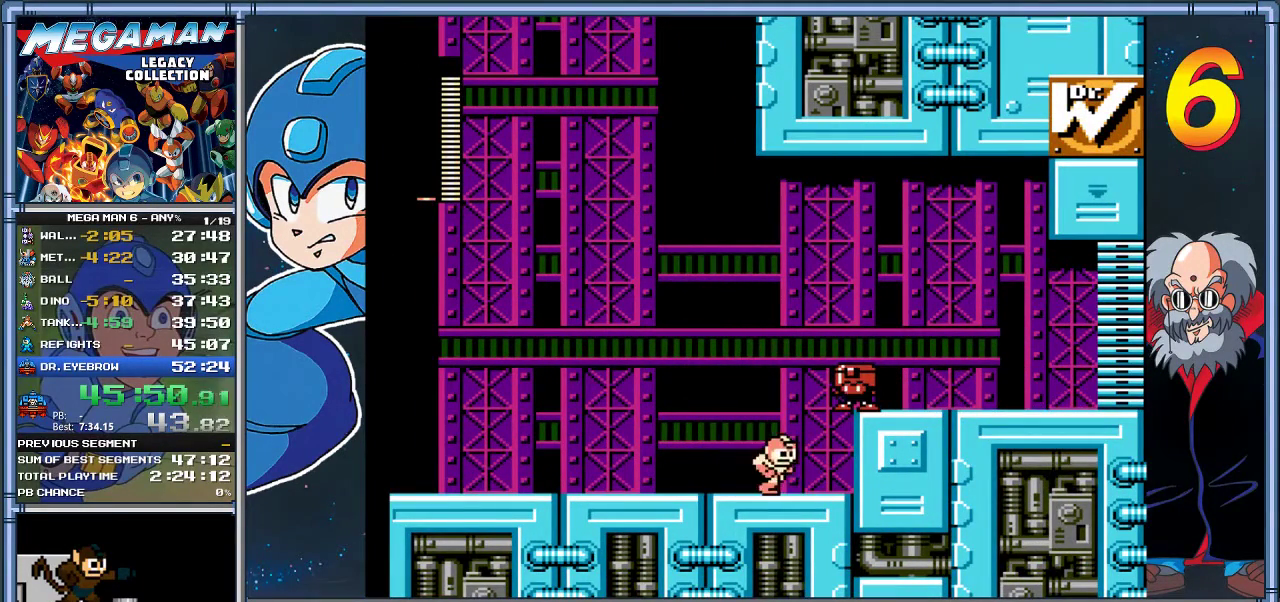
{"buttons": ["DPAD_RIGHT"], "left_stick": "right", "events": []}
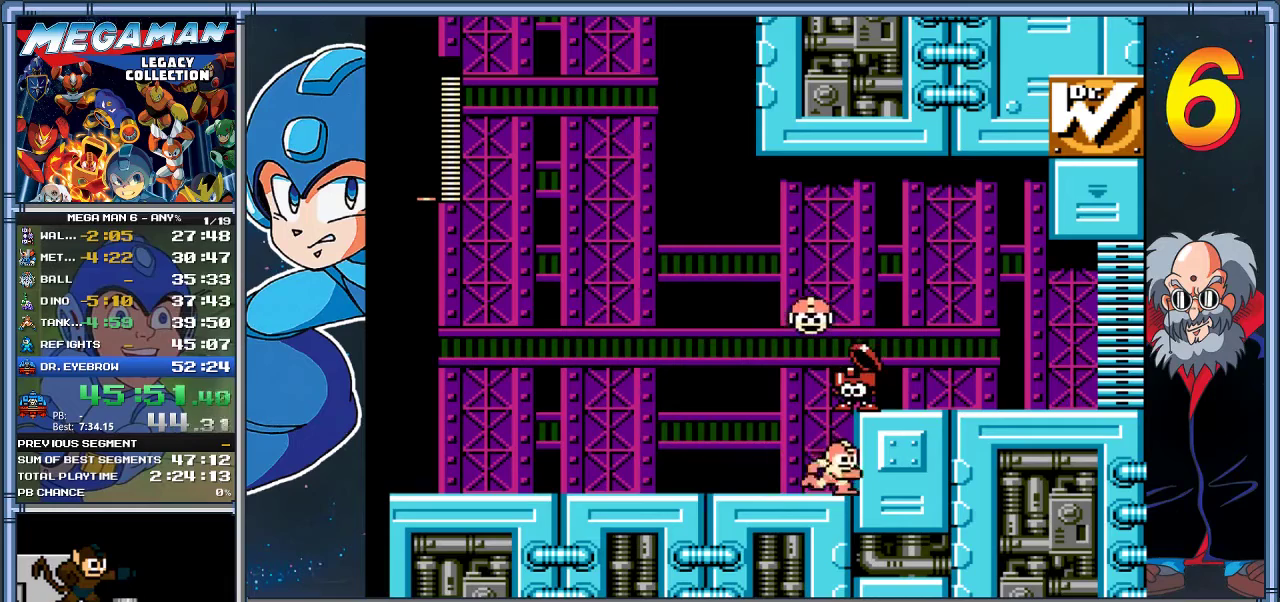
{"buttons": [], "left_stick": "center", "events": [[50, "DPAD_RIGHT", "up"], [50, "left_stick", "center"], [200, "START", "down"], [400, "START", "up"]]}
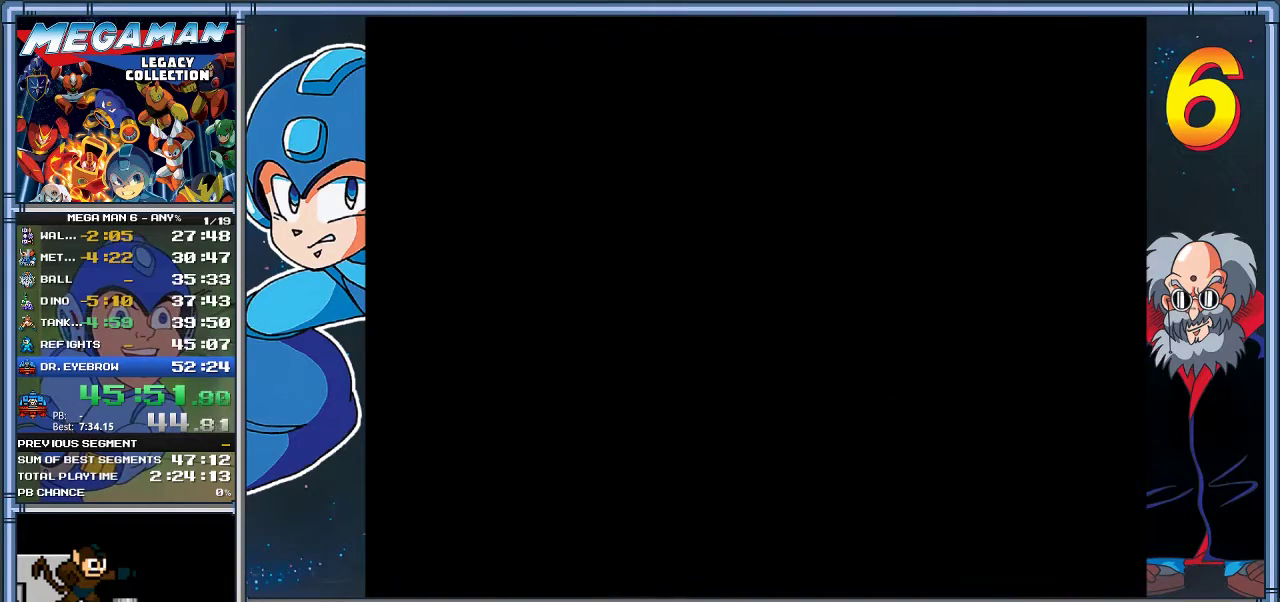
{"buttons": [], "left_stick": "center", "events": []}
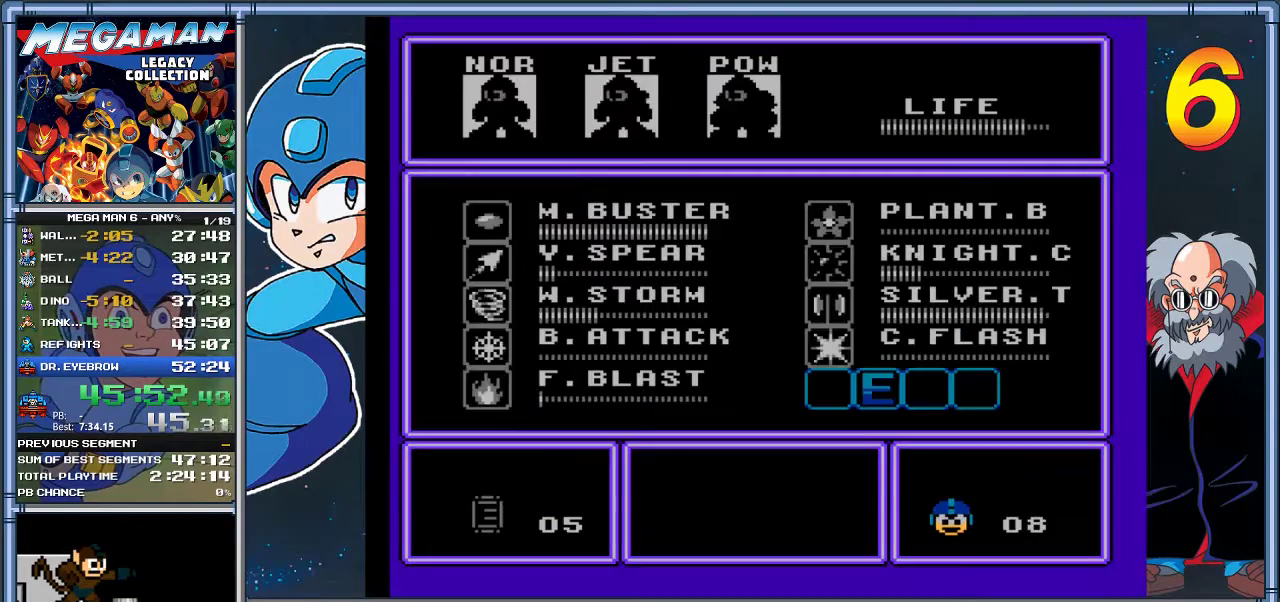
{"buttons": [], "left_stick": "center", "events": [[367, "DPAD_DOWN", "down"], [367, "left_stick", "down"], [467, "DPAD_DOWN", "up"], [467, "left_stick", "center"]]}